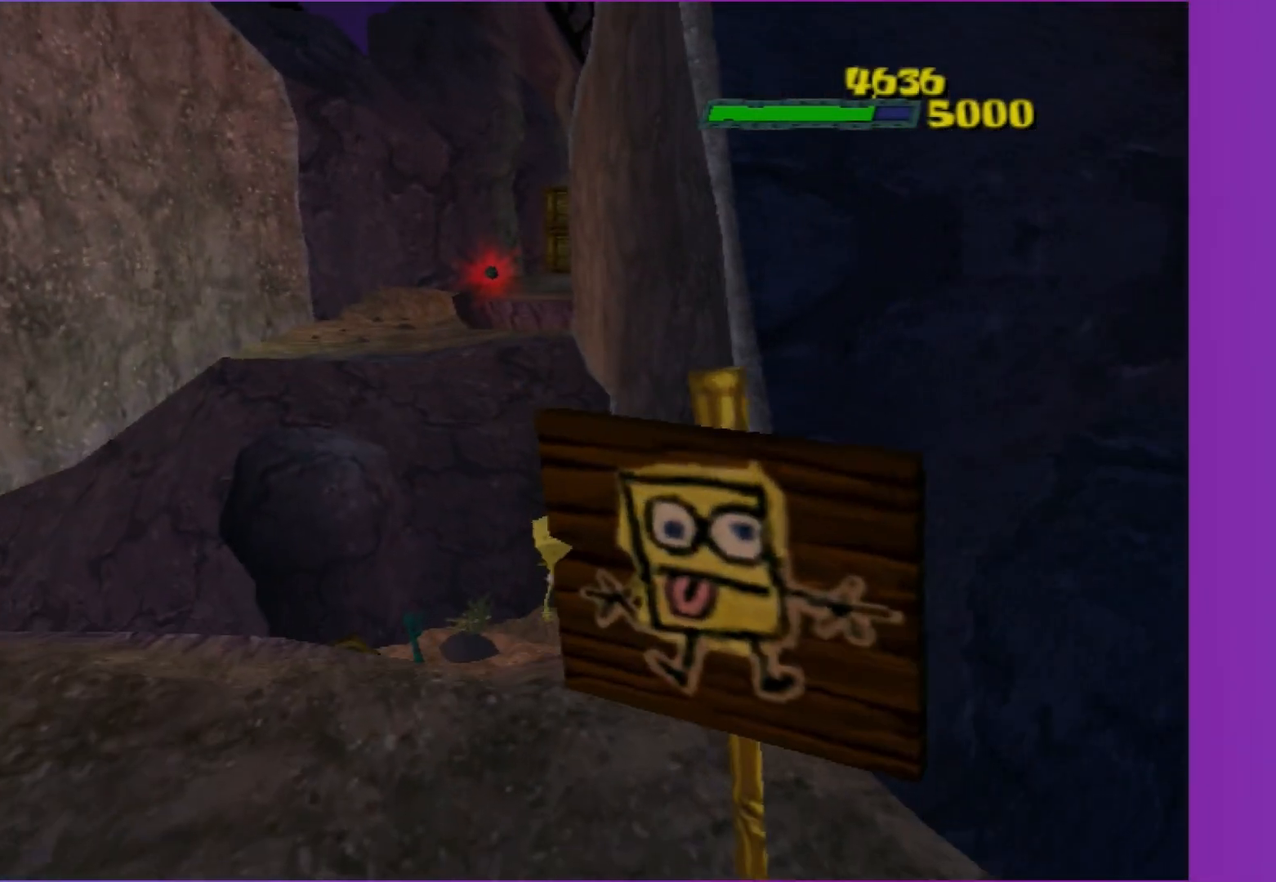
Gameplay with a controller (Xbox layout); each line is a JSON object with the inputs held at the frame after it. "events" lists button and stick changes between this image and that frame as [ms after this image, input, new state], when the widget could be followed in between. Not read: L3 R3.
{"buttons": [], "left_stick": "up", "right_stick": "center", "events": [[17, "A", "down"], [400, "A", "up"]]}
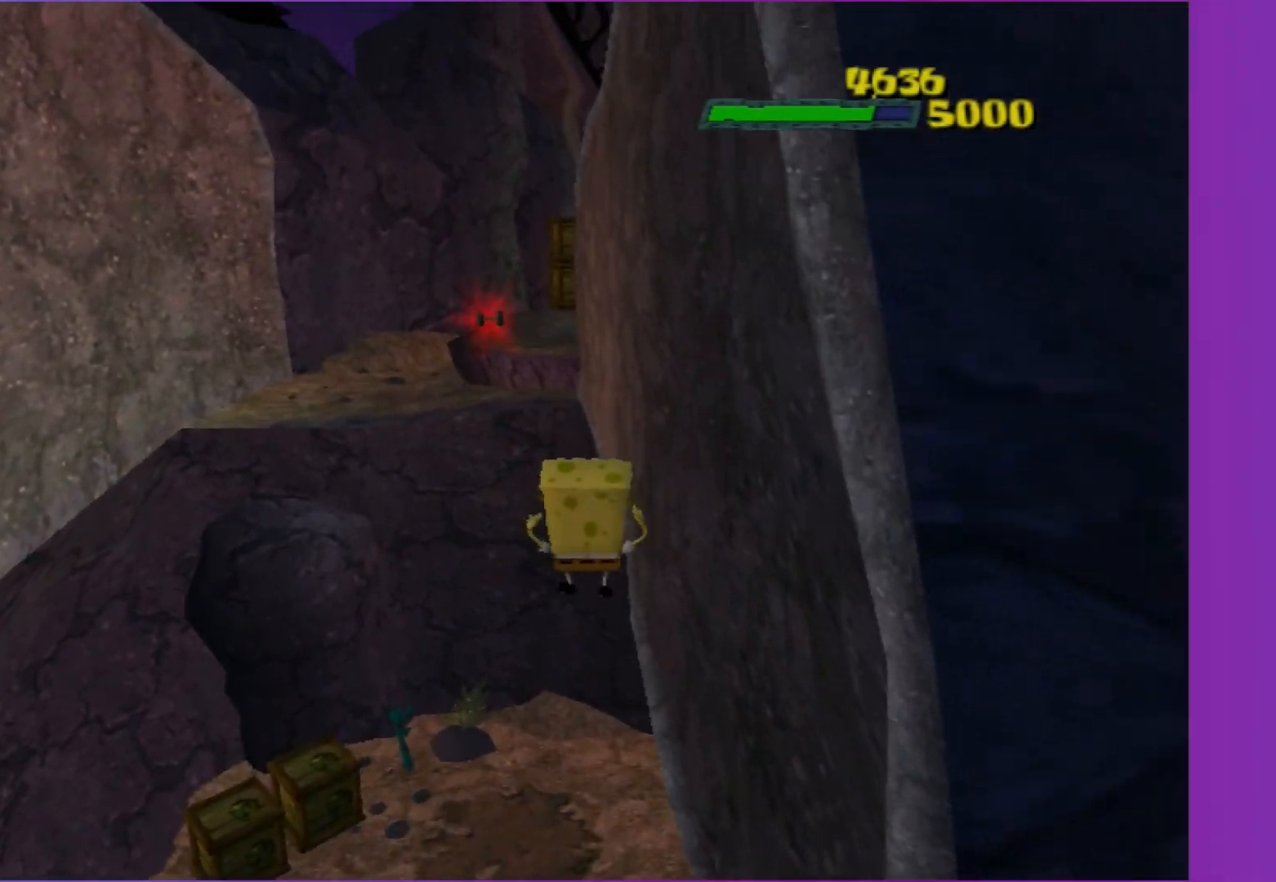
{"buttons": ["A"], "left_stick": "up-right", "right_stick": "center", "events": [[83, "A", "down"], [433, "left_stick", "up-right"]]}
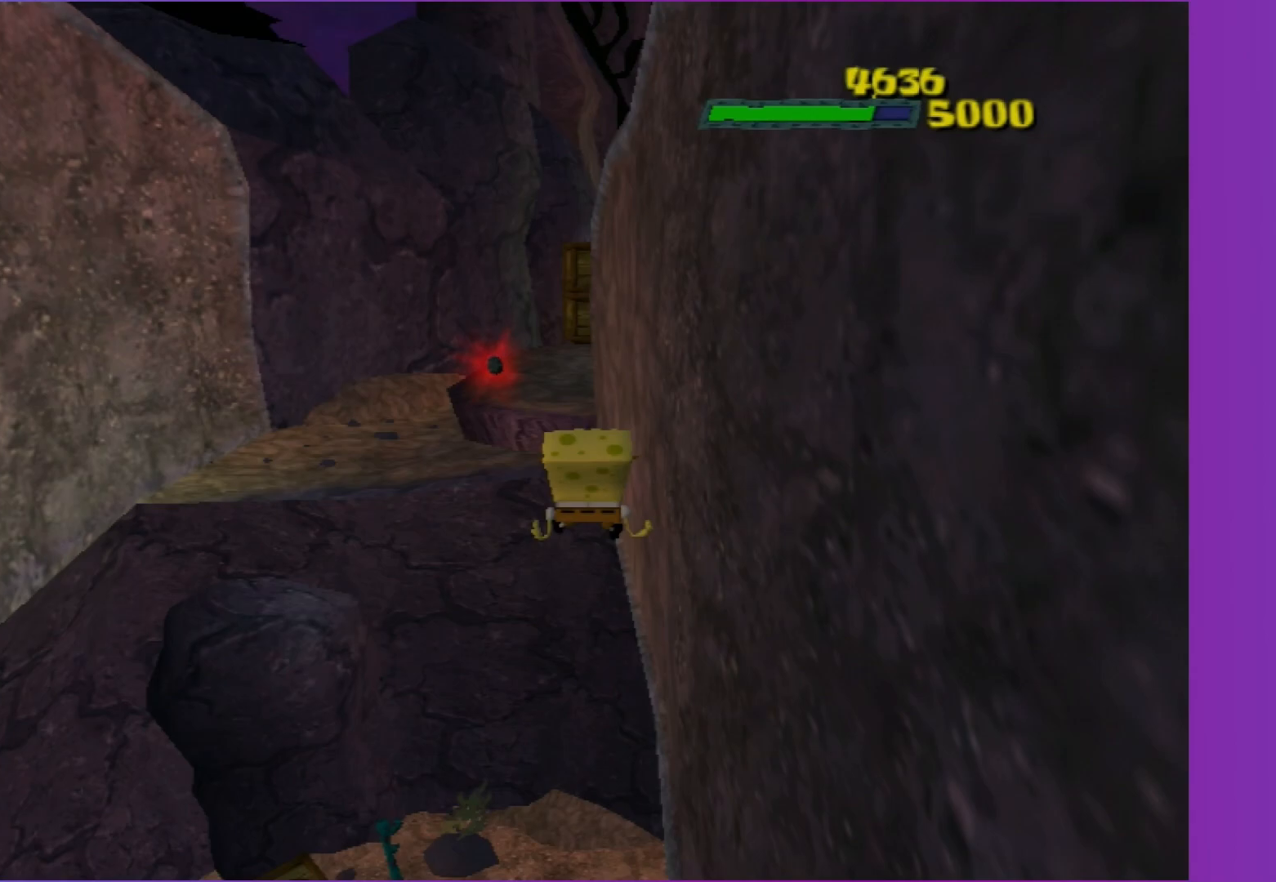
{"buttons": [], "left_stick": "up", "right_stick": "center", "events": [[50, "A", "up"], [183, "A", "down"], [283, "A", "up"], [383, "A", "down"], [383, "left_stick", "up"], [500, "A", "up"]]}
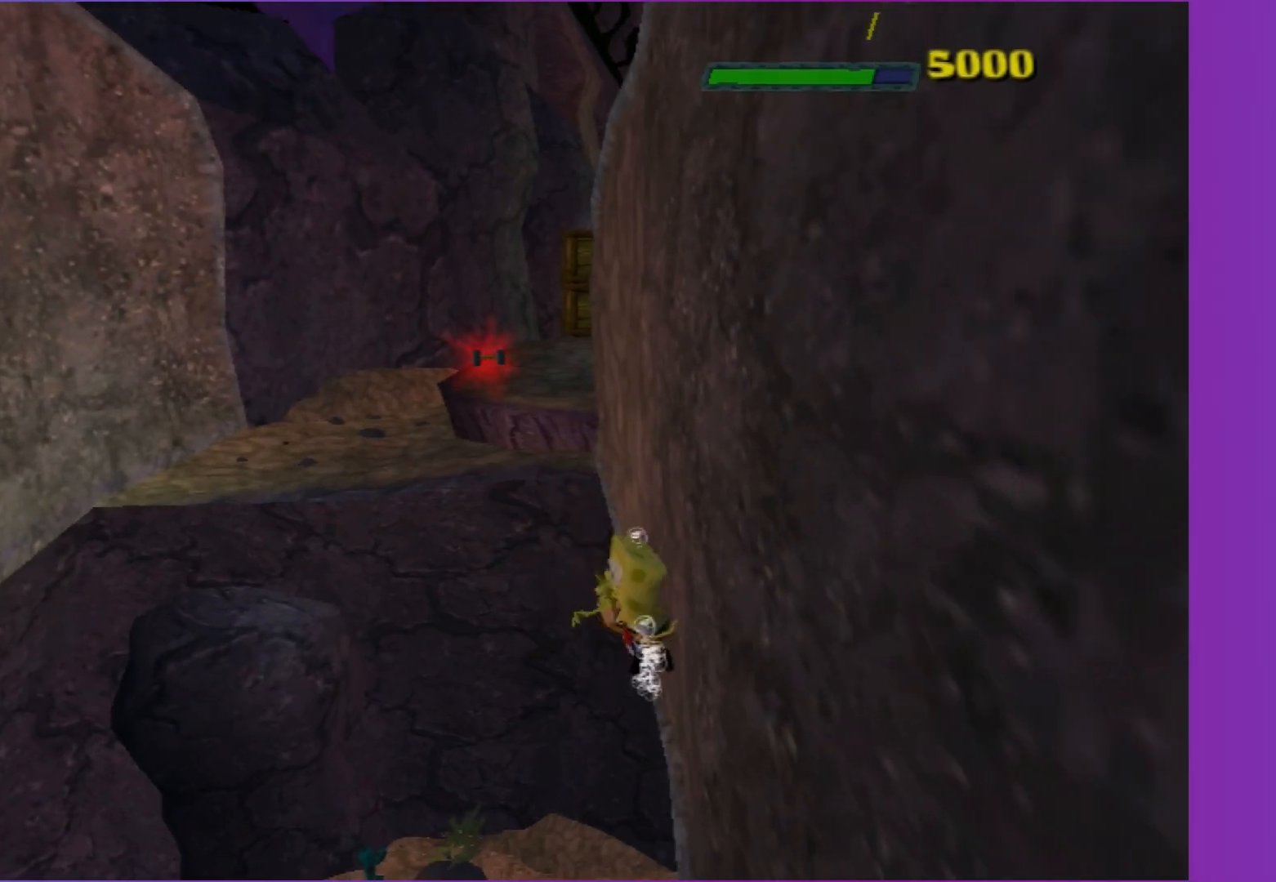
{"buttons": [], "left_stick": "up-left", "right_stick": "center", "events": [[267, "left_stick", "up-left"]]}
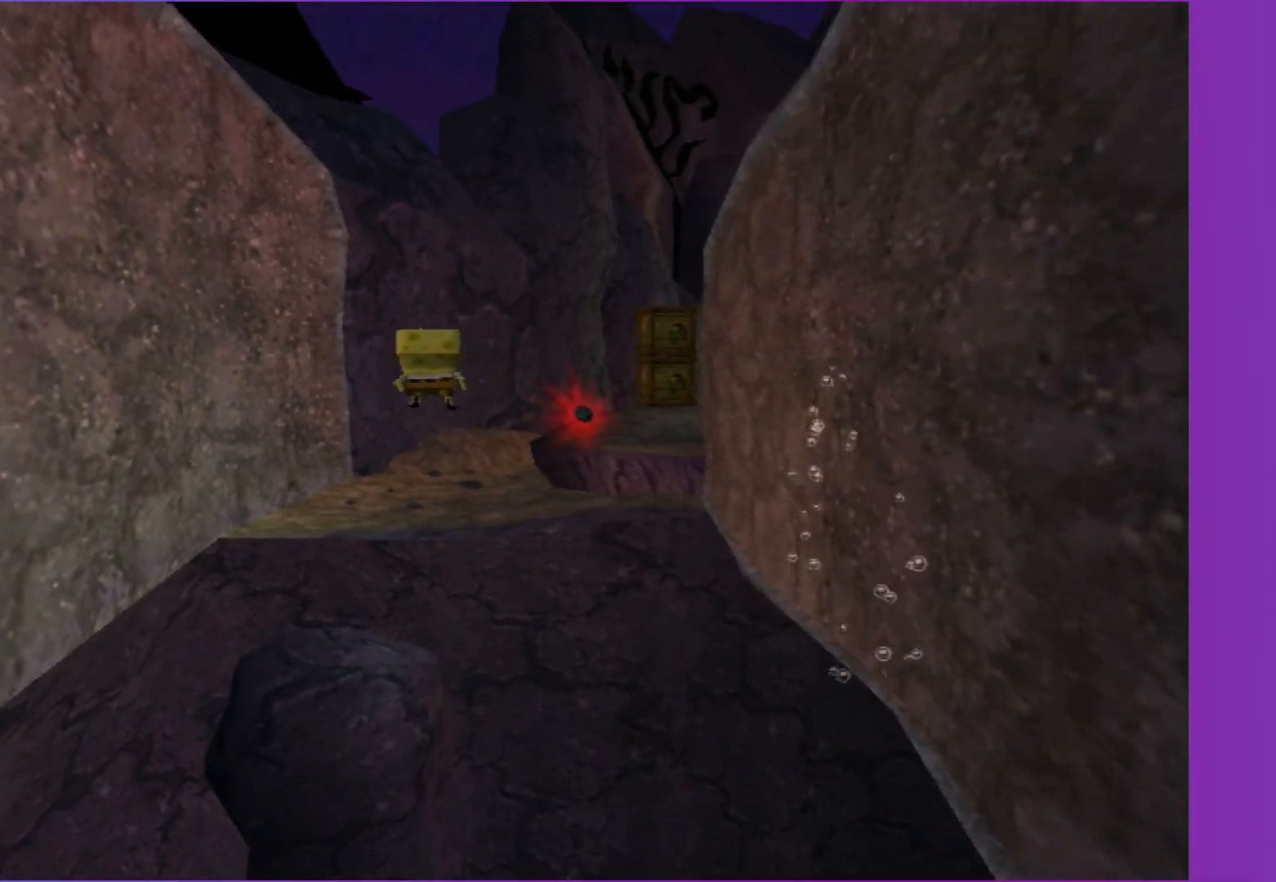
{"buttons": [], "left_stick": "up-left", "right_stick": "center", "events": []}
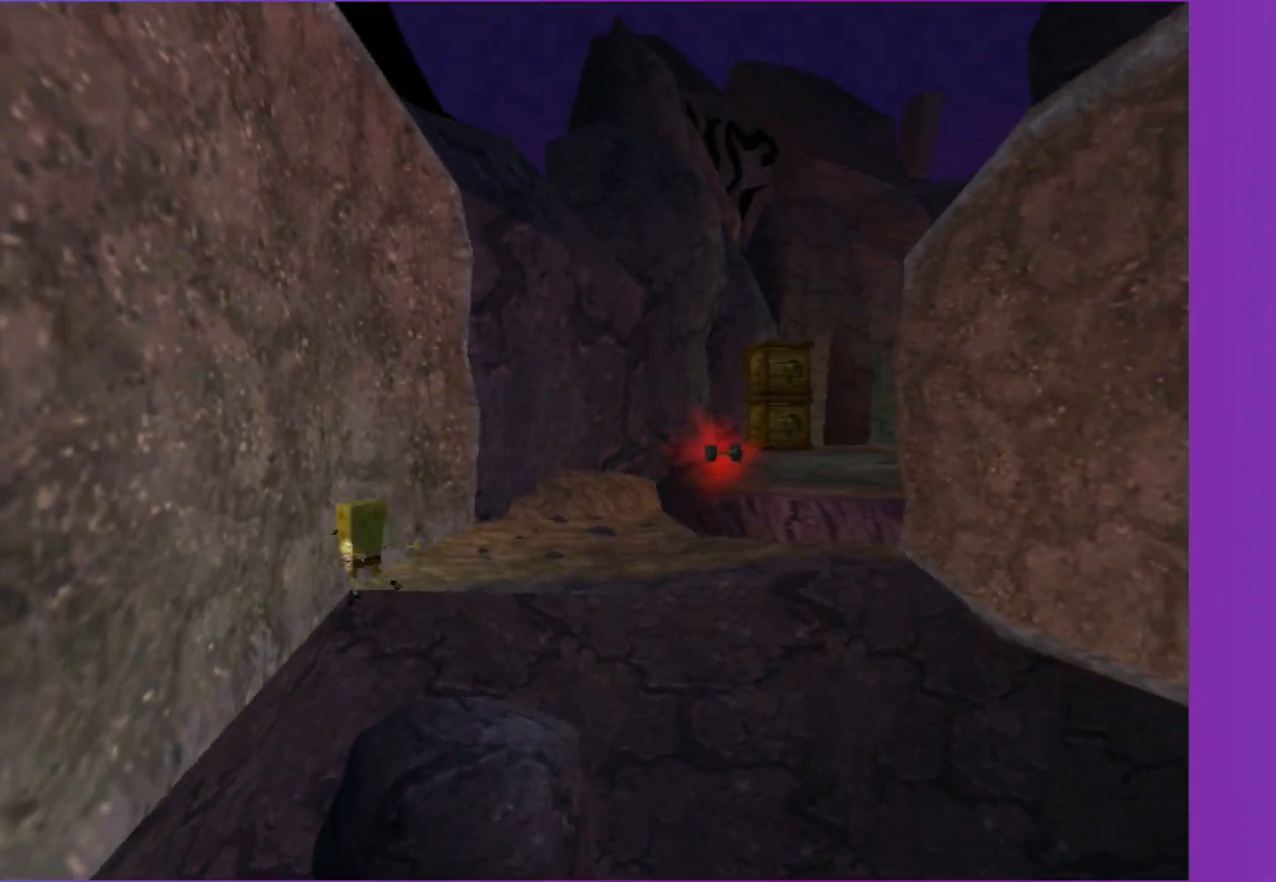
{"buttons": [], "left_stick": "up-right", "right_stick": "center", "events": [[17, "A", "down"], [83, "A", "up"], [100, "left_stick", "up"], [200, "A", "down"], [250, "left_stick", "up-right"], [300, "A", "up"]]}
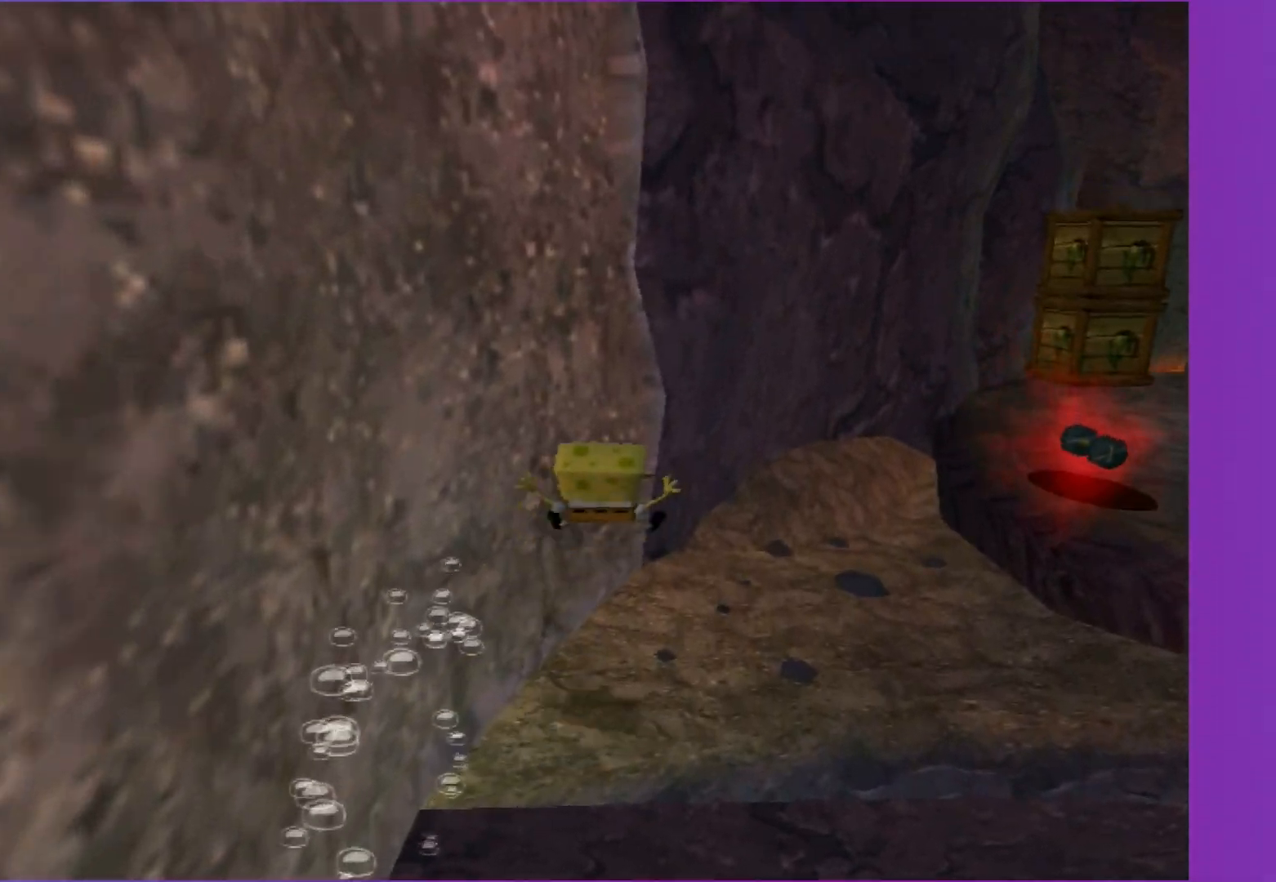
{"buttons": ["A"], "left_stick": "up-right", "right_stick": "center", "events": [[217, "left_stick", "right"], [367, "left_stick", "up-right"], [483, "A", "down"]]}
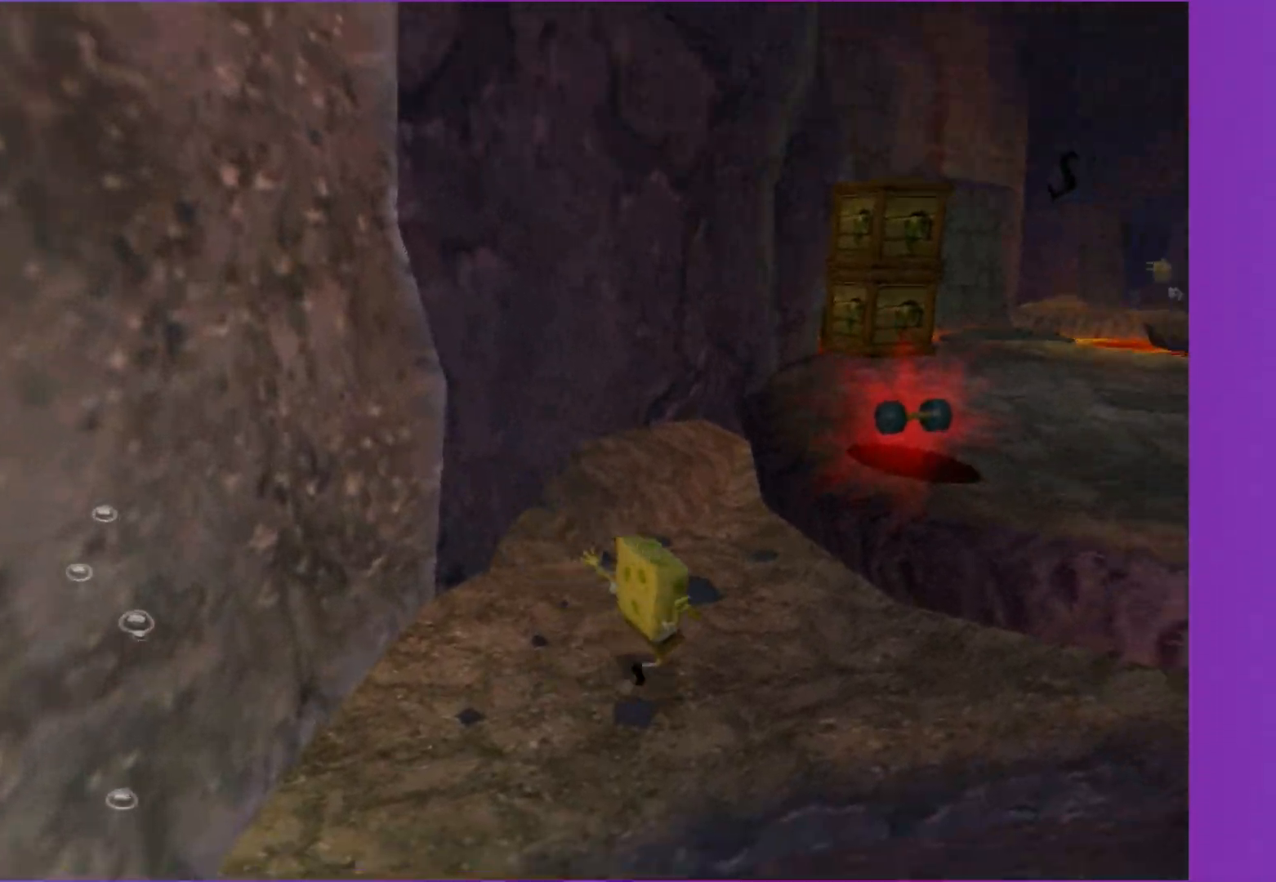
{"buttons": [], "left_stick": "up-right", "right_stick": "left", "events": [[67, "A", "up"], [167, "A", "down"], [250, "A", "up"], [433, "right_stick", "left"]]}
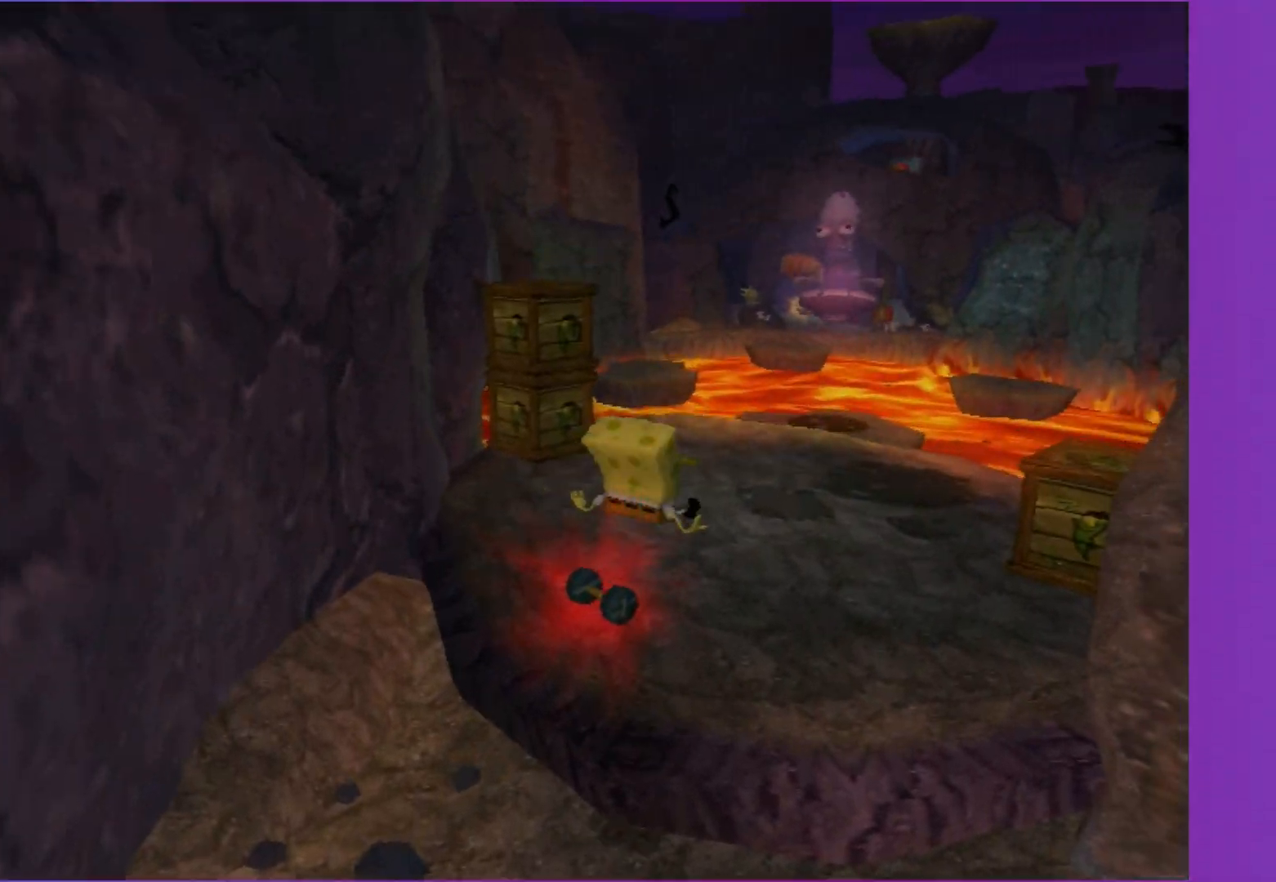
{"buttons": [], "left_stick": "up", "right_stick": "center", "events": [[17, "right_stick", "center"], [67, "left_stick", "up"]]}
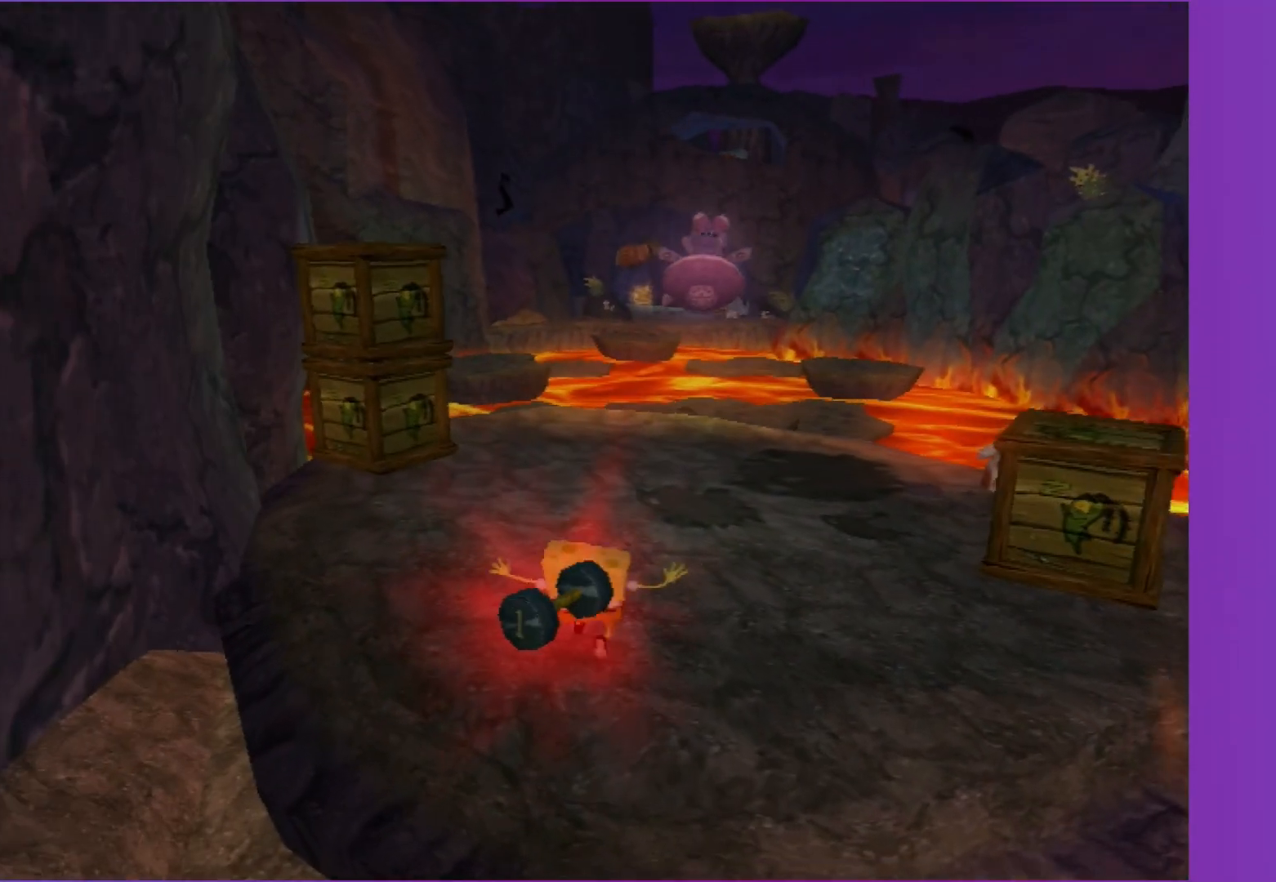
{"buttons": [], "left_stick": "up-left", "right_stick": "center", "events": [[317, "left_stick", "up-left"]]}
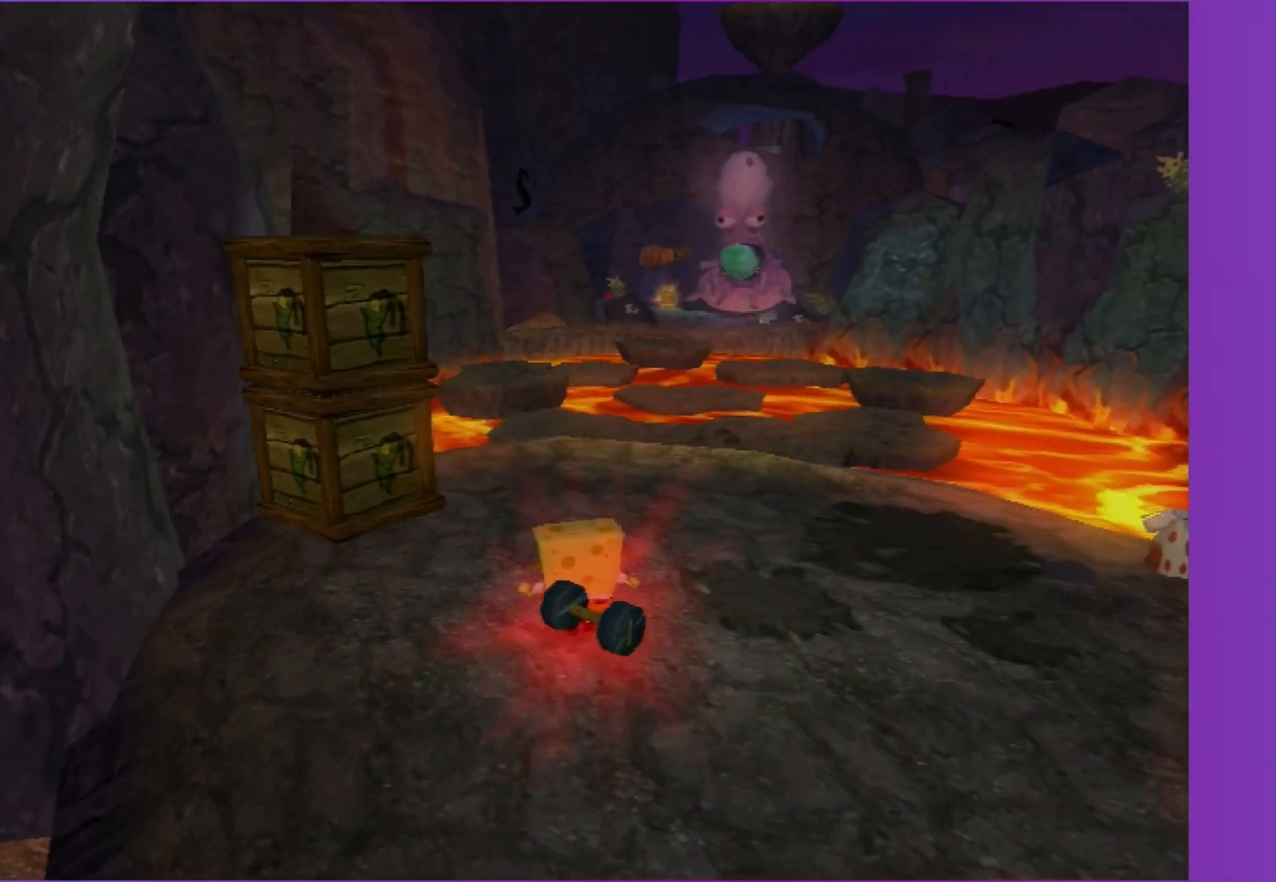
{"buttons": [], "left_stick": "up", "right_stick": "center", "events": [[217, "A", "down"], [467, "A", "up"], [483, "left_stick", "up"]]}
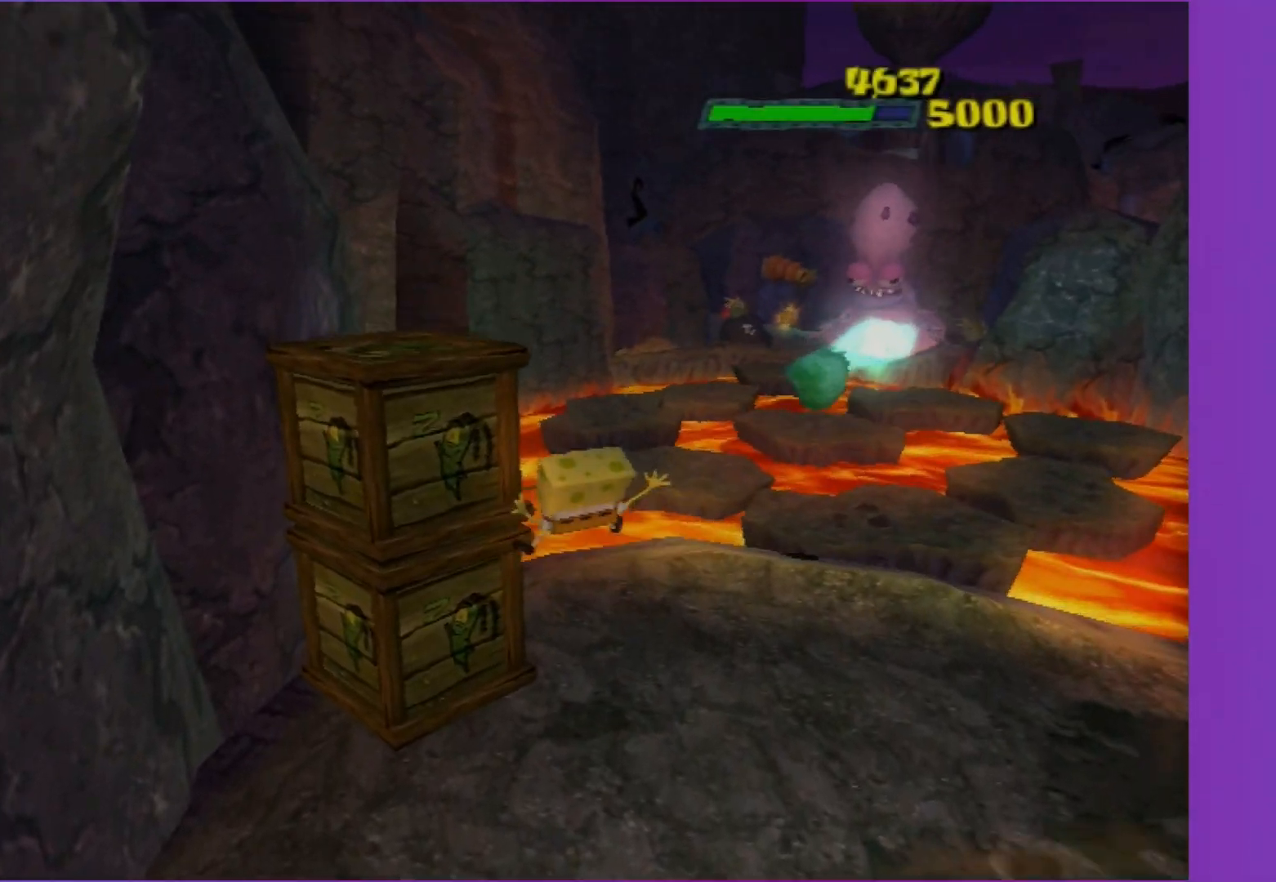
{"buttons": [], "left_stick": "right", "right_stick": "center", "events": [[50, "A", "down"], [83, "left_stick", "up-right"], [283, "A", "up"], [367, "left_stick", "right"]]}
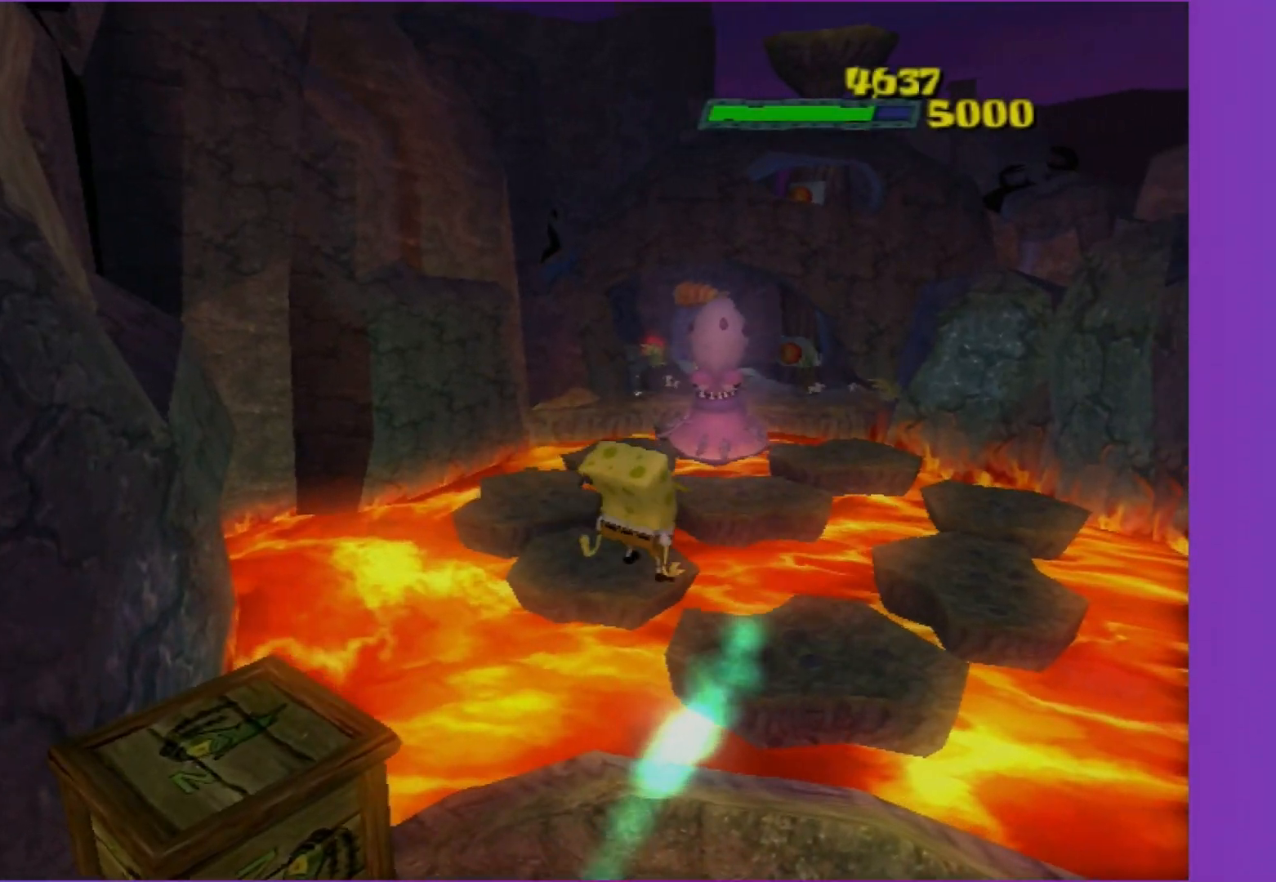
{"buttons": ["A"], "left_stick": "up", "right_stick": "center", "events": [[133, "left_stick", "up-right"], [267, "left_stick", "up"], [467, "A", "down"]]}
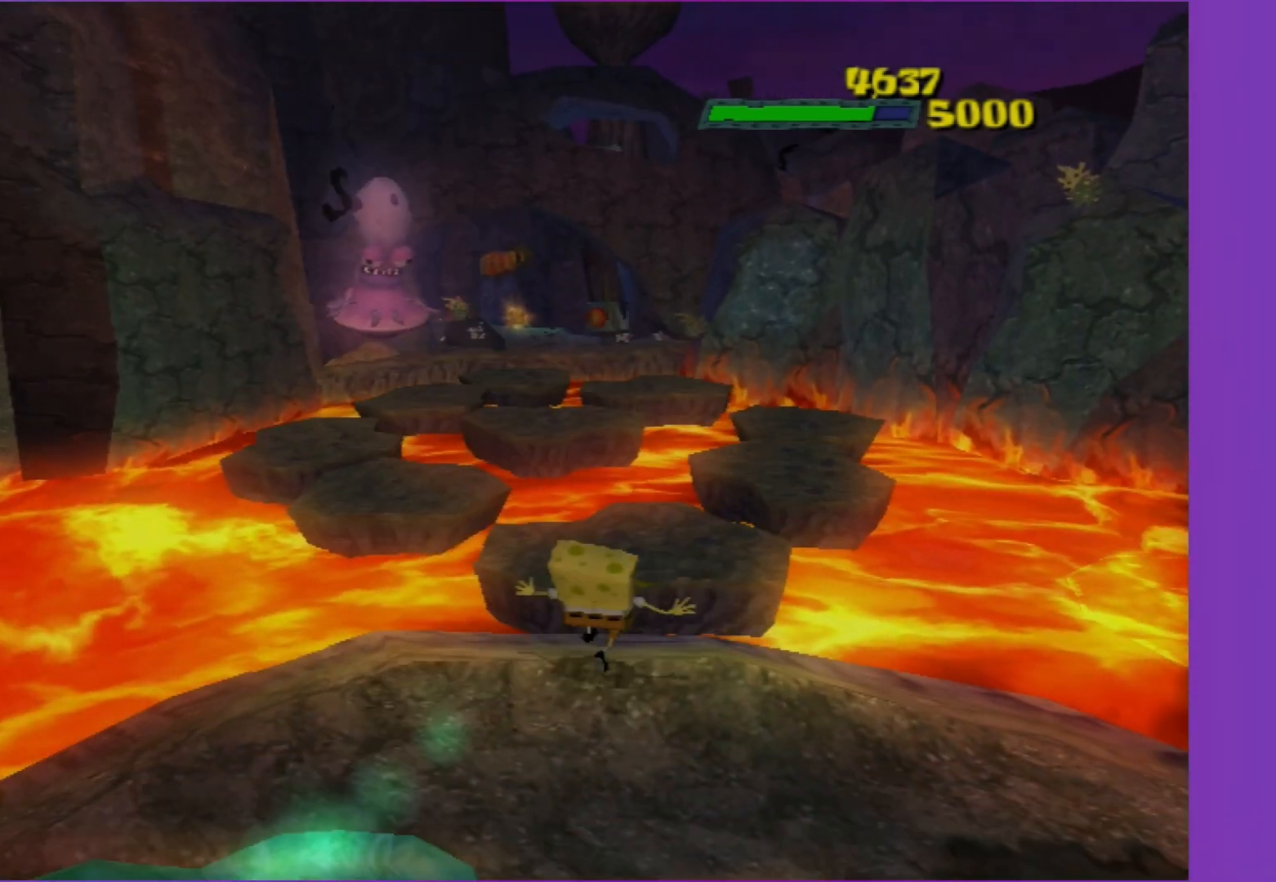
{"buttons": [], "left_stick": "up-right", "right_stick": "center", "events": [[83, "A", "up"], [150, "A", "down"], [233, "A", "up"], [283, "left_stick", "up-right"]]}
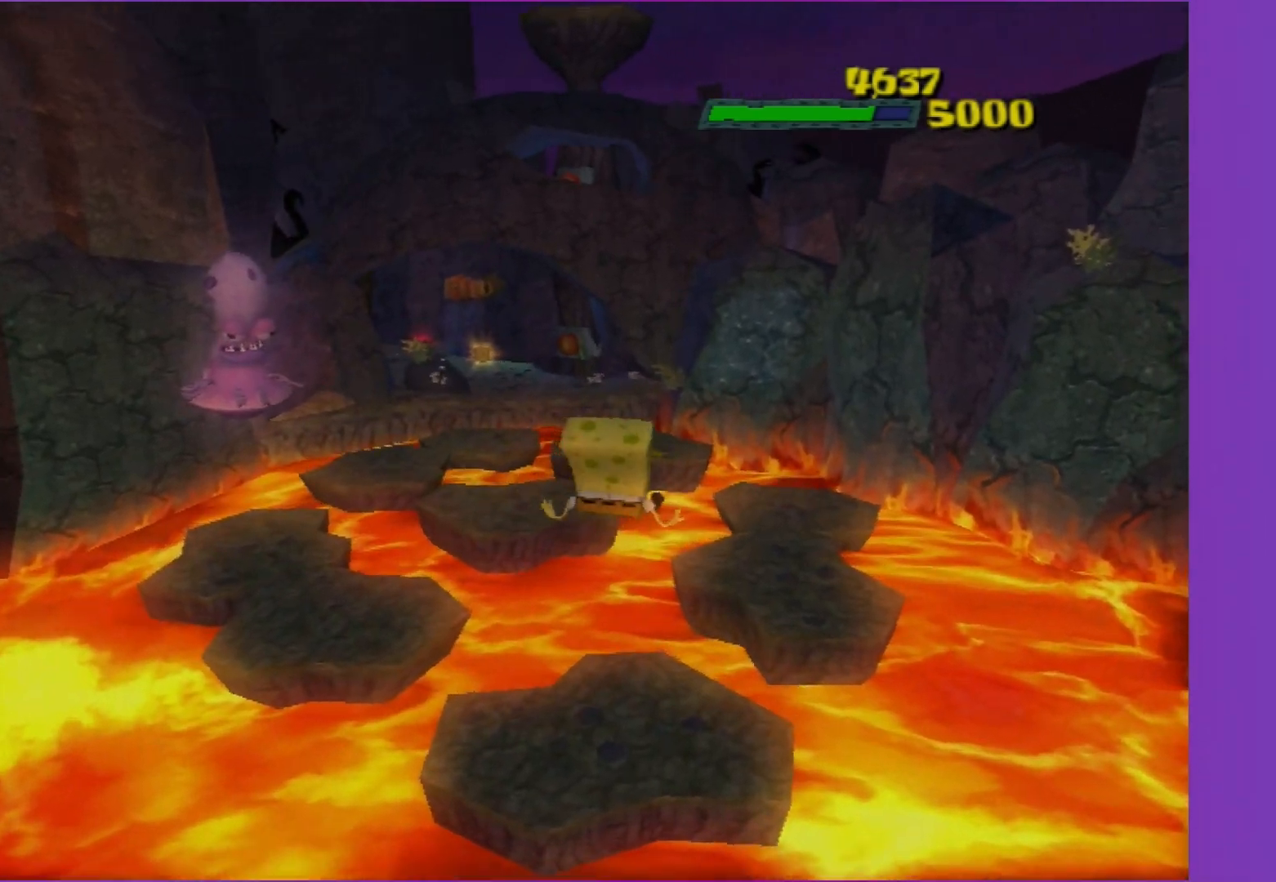
{"buttons": [], "left_stick": "up", "right_stick": "center", "events": [[100, "left_stick", "up"]]}
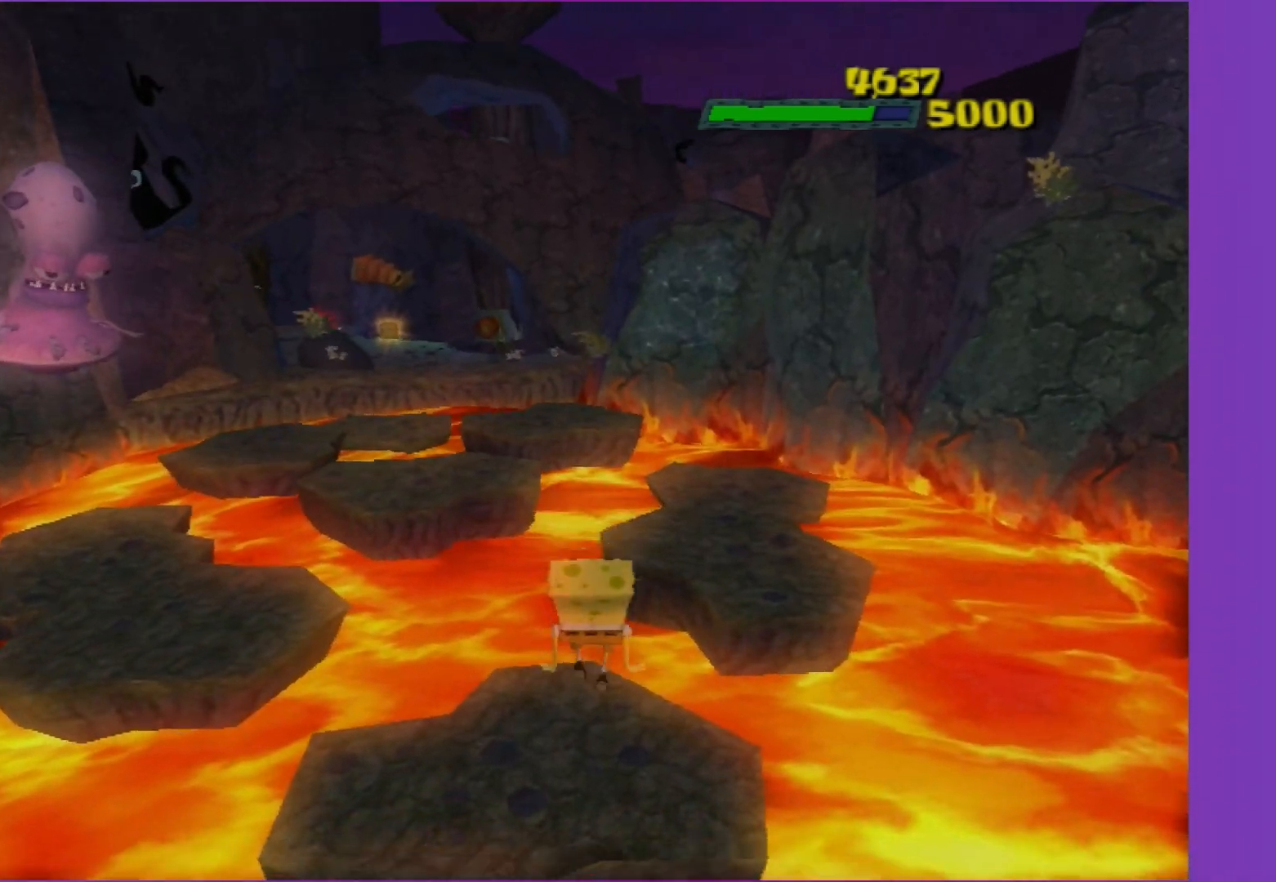
{"buttons": ["A"], "left_stick": "up", "right_stick": "center", "events": [[183, "A", "down"], [283, "A", "up"], [400, "A", "down"]]}
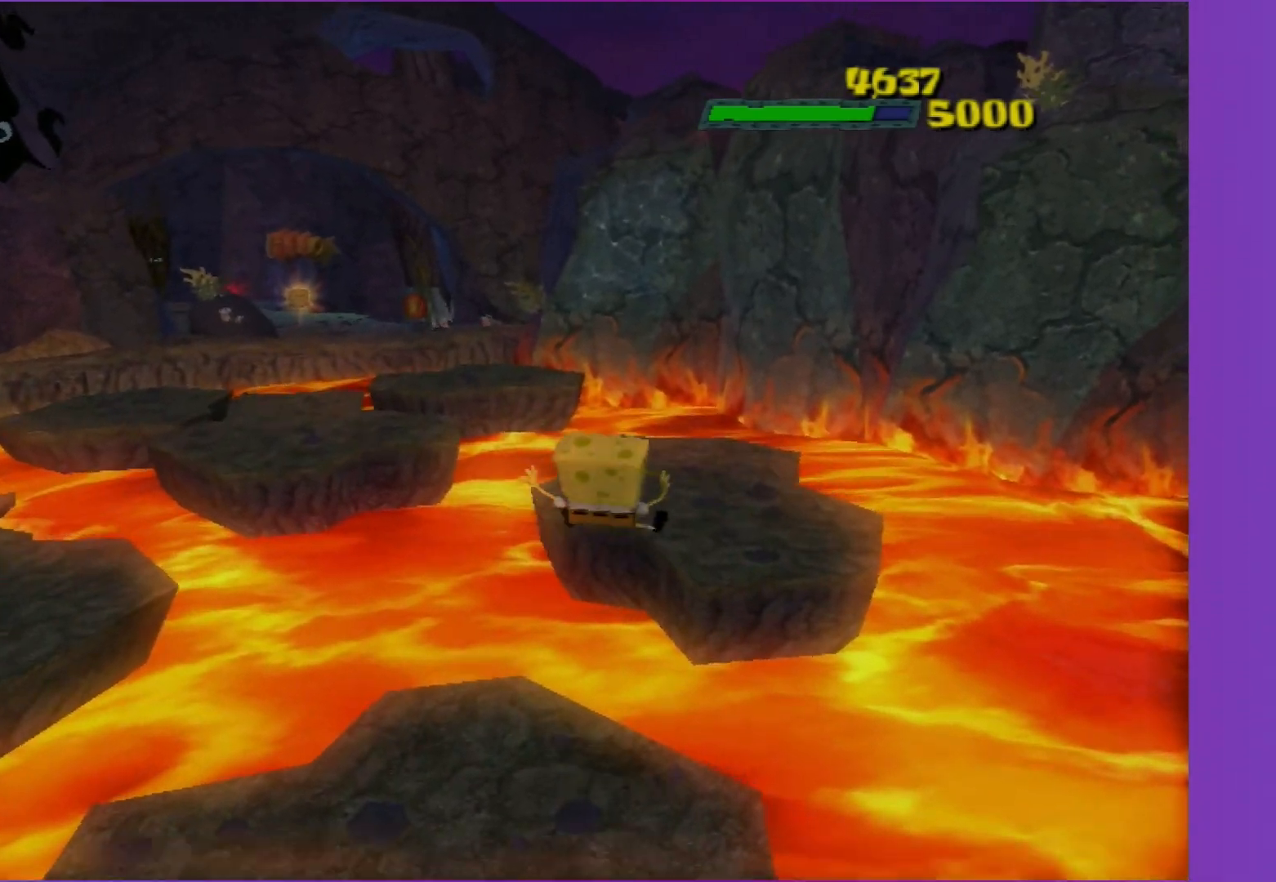
{"buttons": [], "left_stick": "up", "right_stick": "center", "events": [[100, "A", "up"], [283, "right_stick", "right"], [450, "right_stick", "center"]]}
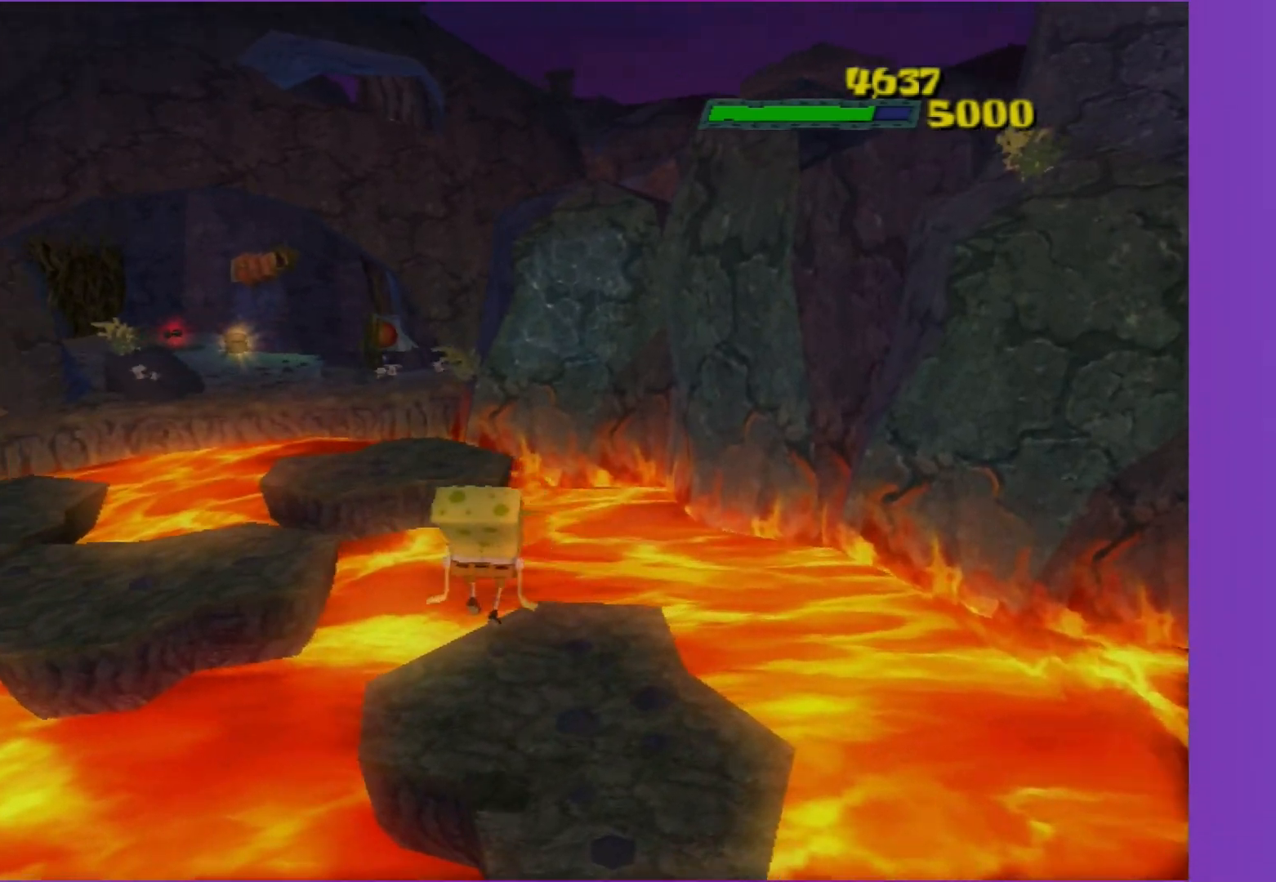
{"buttons": ["A"], "left_stick": "up", "right_stick": "center", "events": [[500, "A", "down"]]}
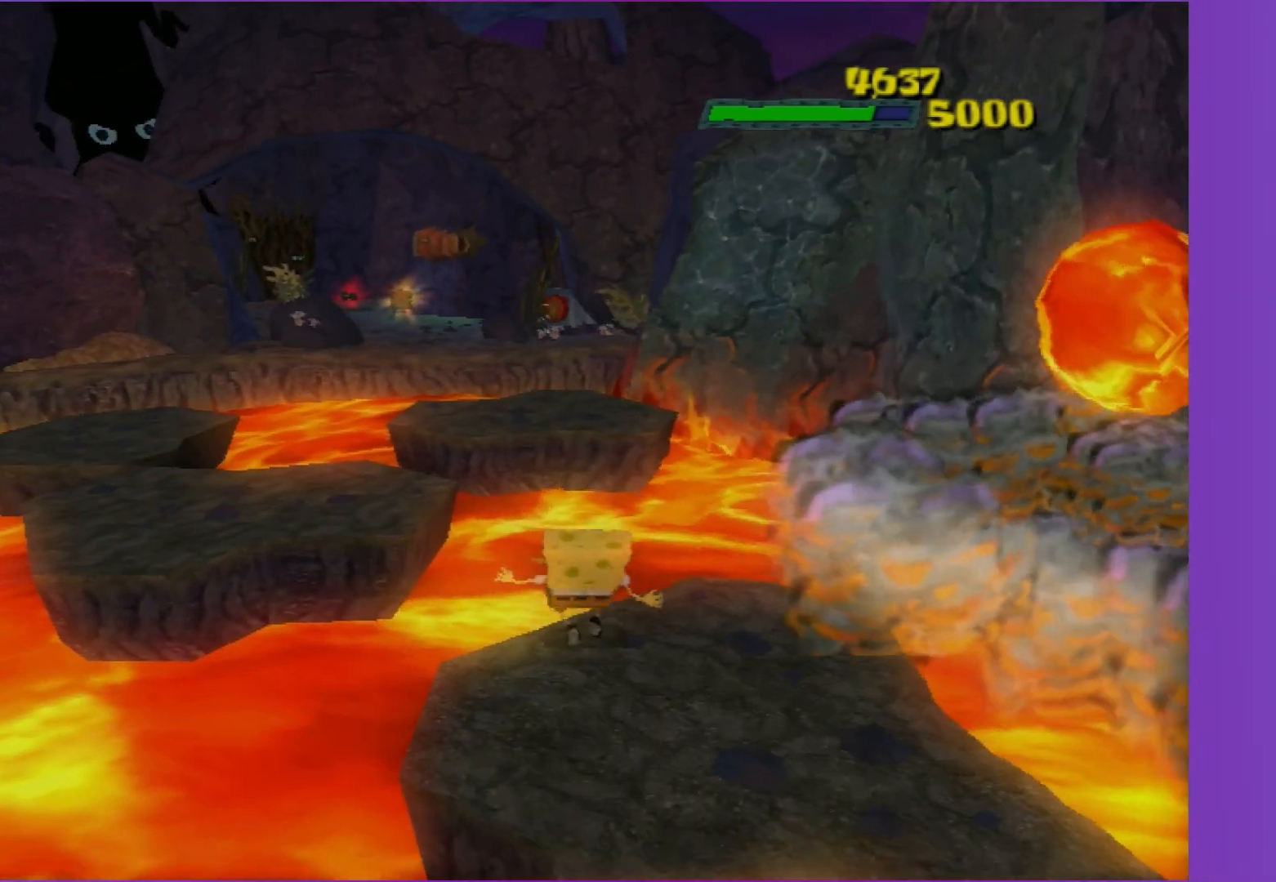
{"buttons": ["A"], "left_stick": "up", "right_stick": "center", "events": [[167, "A", "up"], [417, "A", "down"]]}
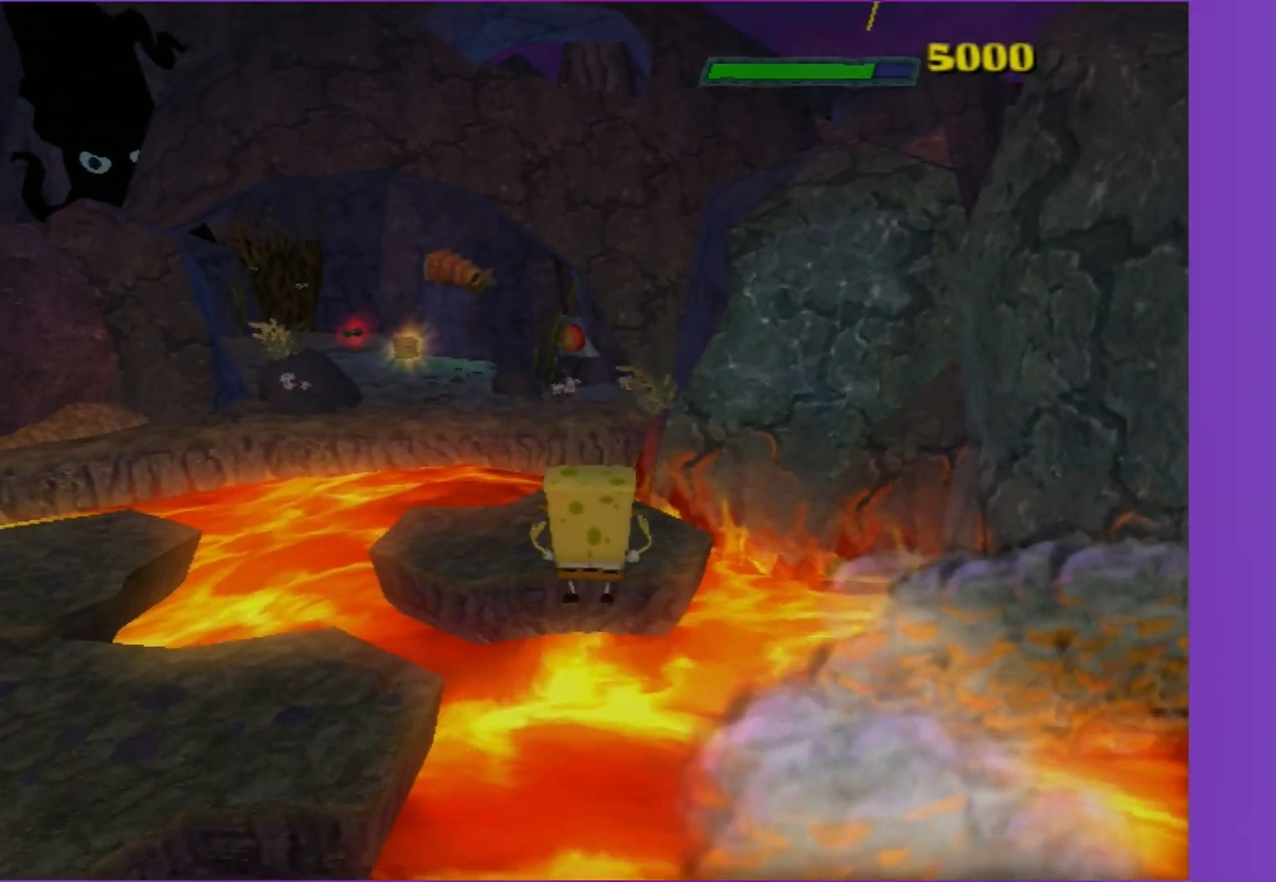
{"buttons": [], "left_stick": "up", "right_stick": "center", "events": [[133, "X", "down"], [317, "A", "up"], [317, "X", "up"]]}
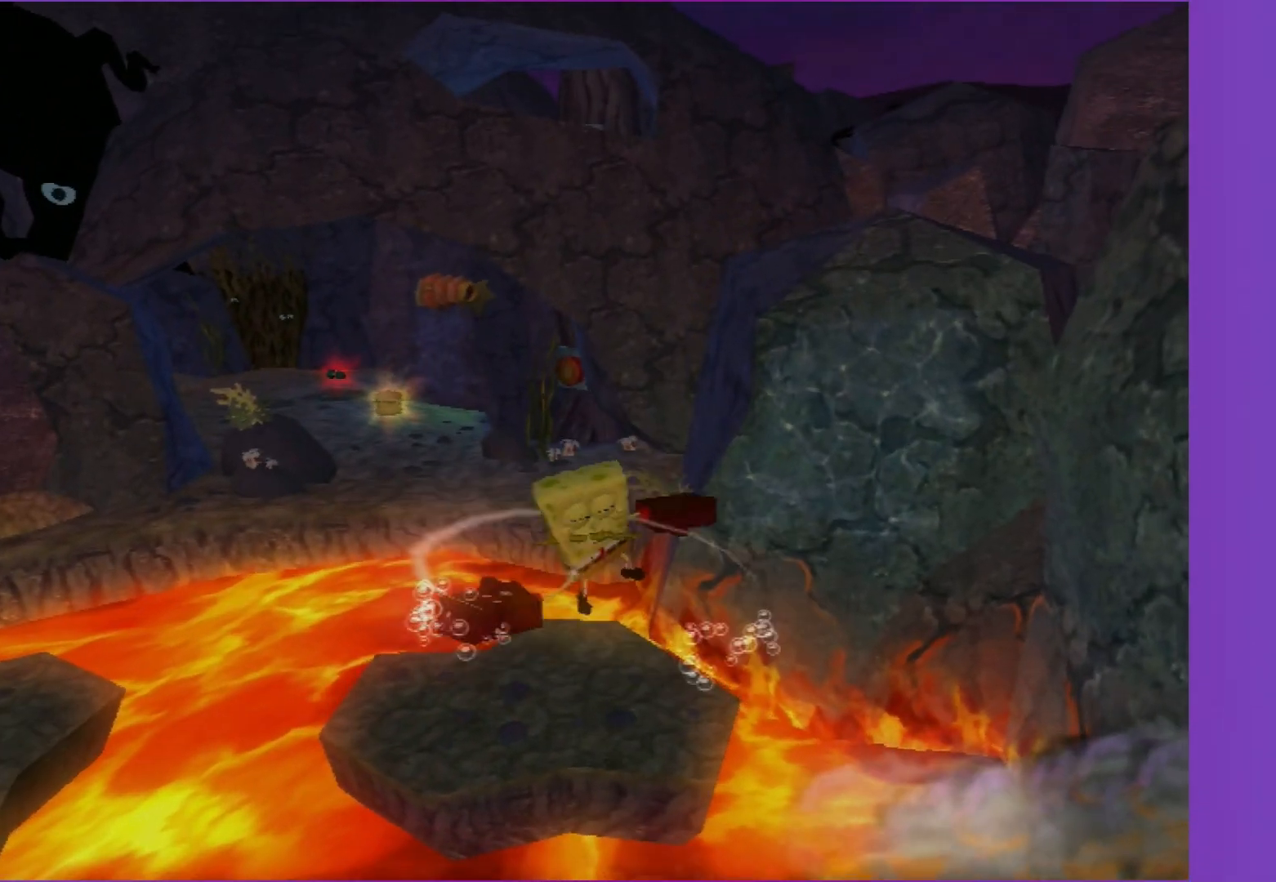
{"buttons": [], "left_stick": "up", "right_stick": "center", "events": []}
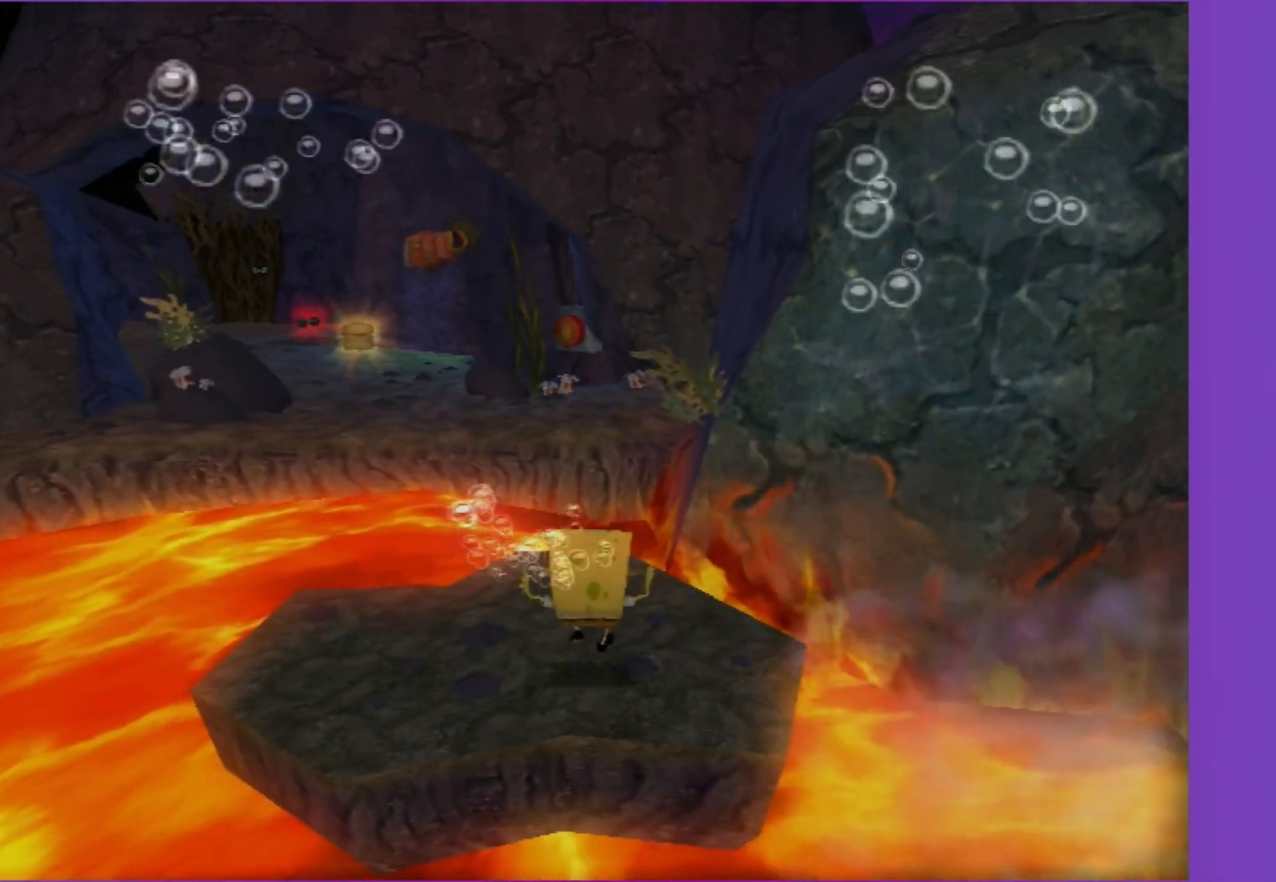
{"buttons": [], "left_stick": "up", "right_stick": "center", "events": [[300, "A", "down"], [500, "A", "up"]]}
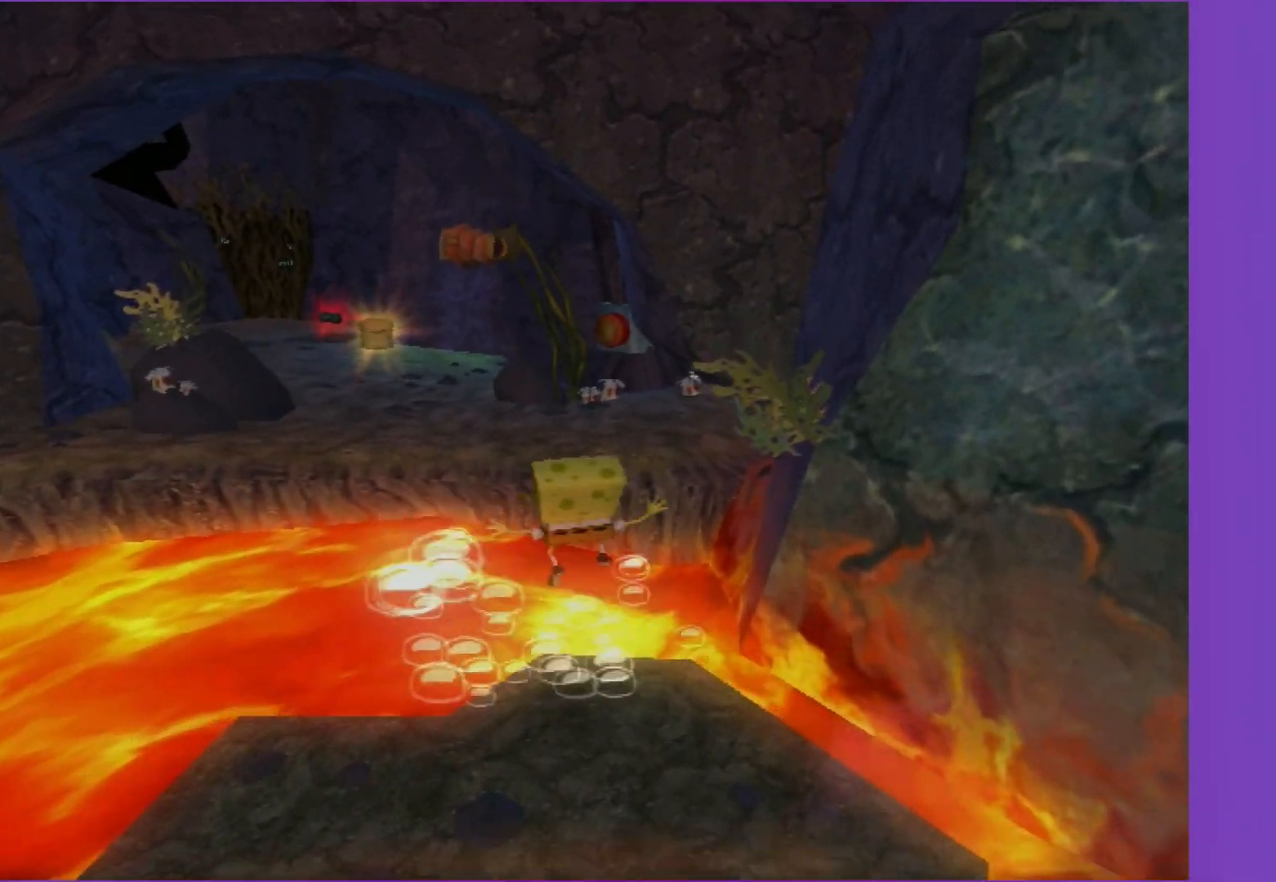
{"buttons": ["A"], "left_stick": "up", "right_stick": "center", "events": [[333, "A", "down"]]}
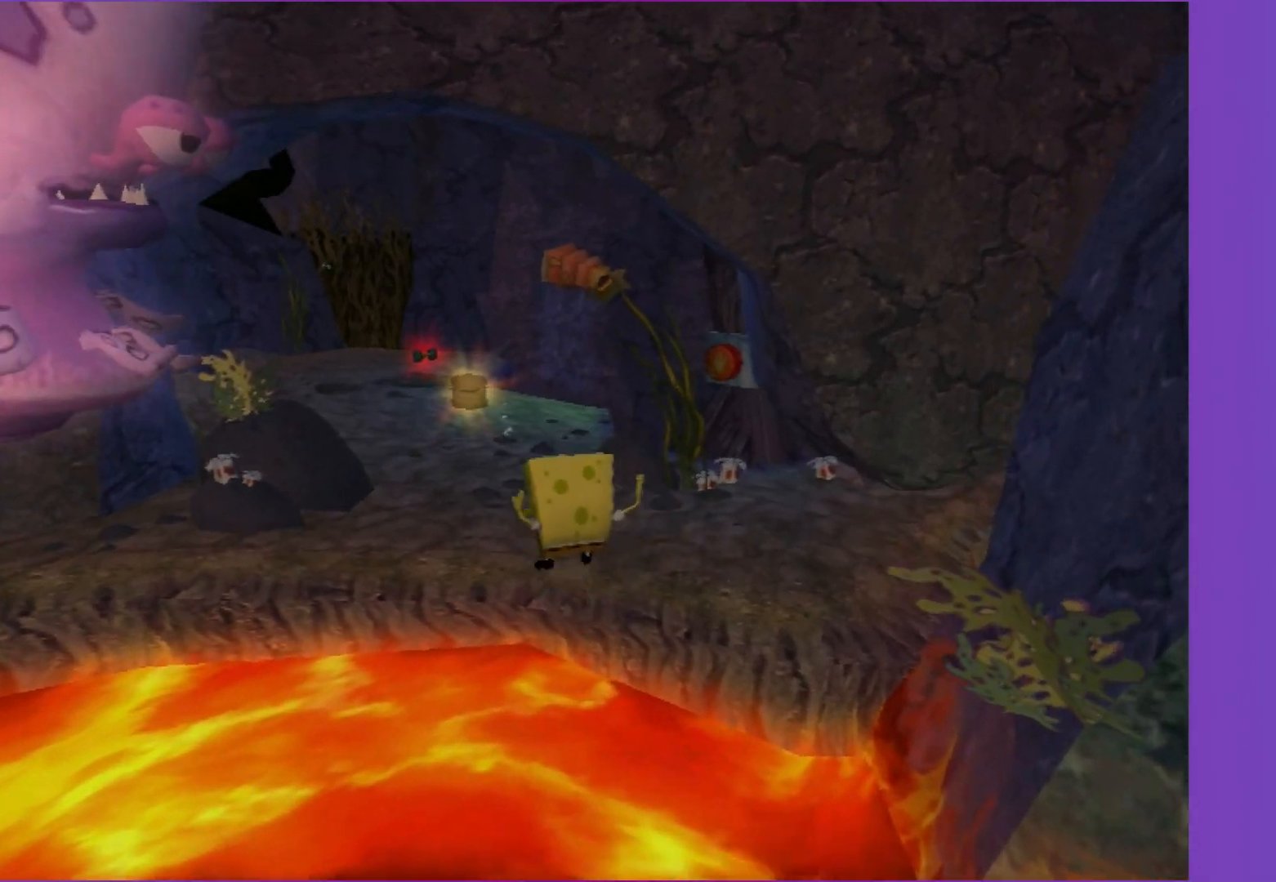
{"buttons": [], "left_stick": "up", "right_stick": "center", "events": [[100, "X", "down"], [267, "X", "up"], [317, "A", "up"]]}
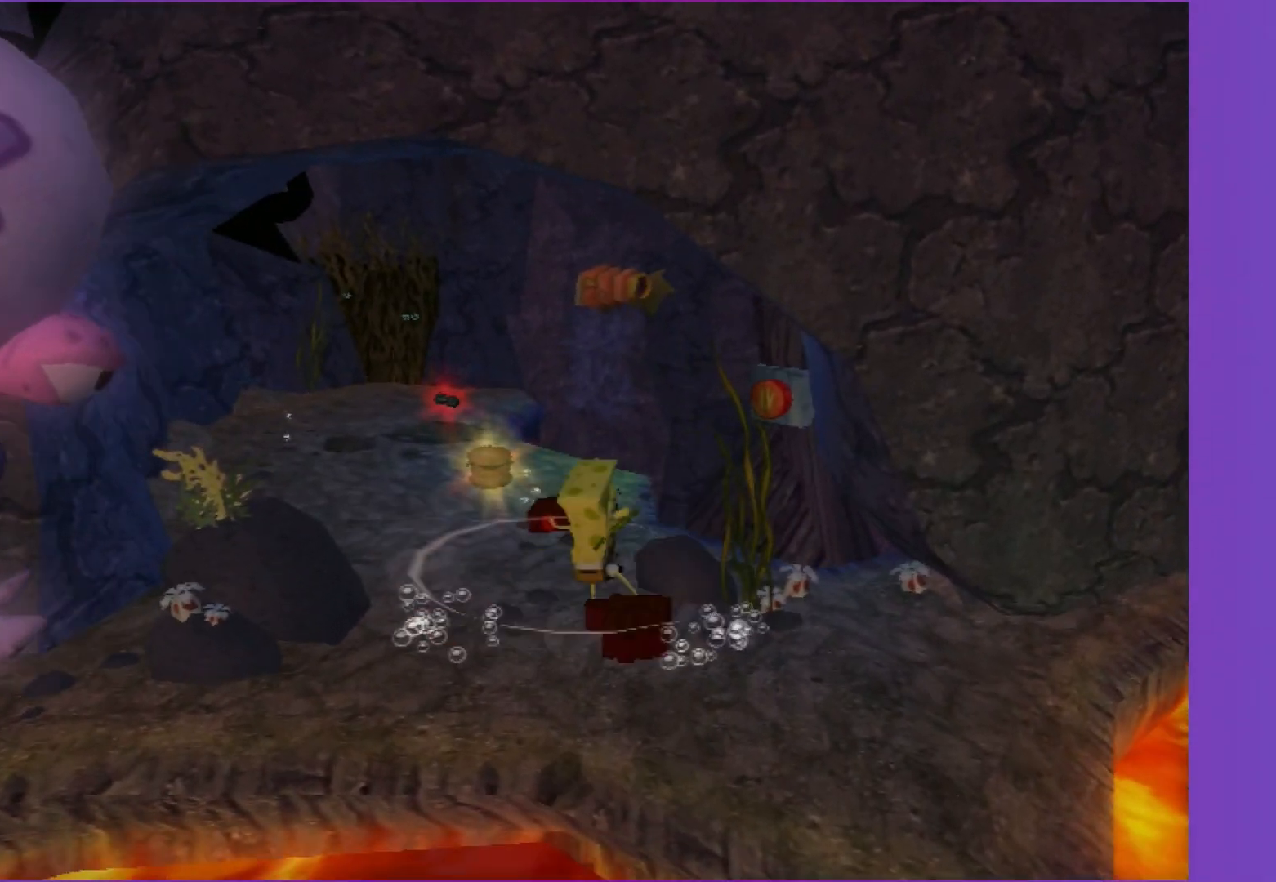
{"buttons": [], "left_stick": "up-left", "right_stick": "left", "events": [[350, "right_stick", "left"], [433, "left_stick", "up-left"]]}
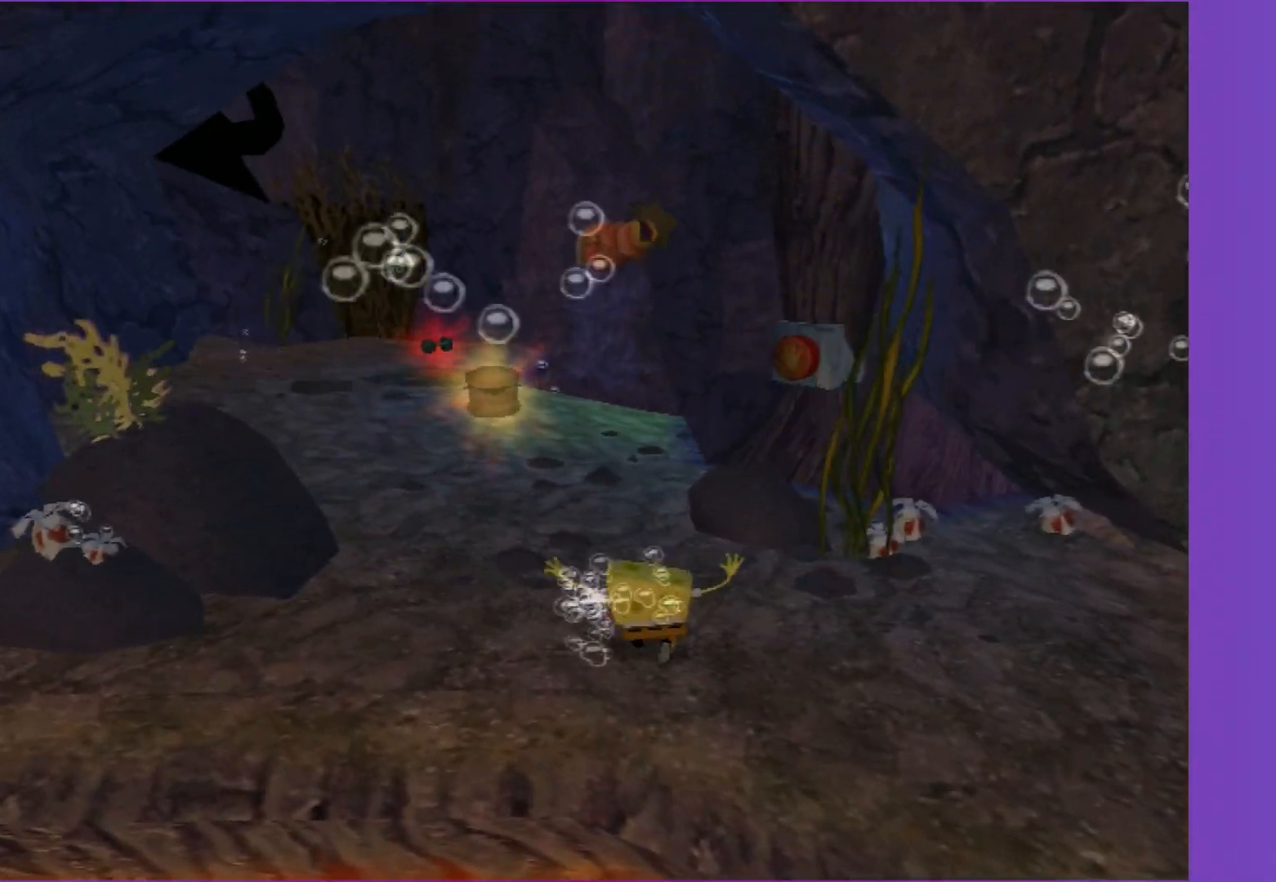
{"buttons": [], "left_stick": "left", "right_stick": "left", "events": [[350, "left_stick", "left"]]}
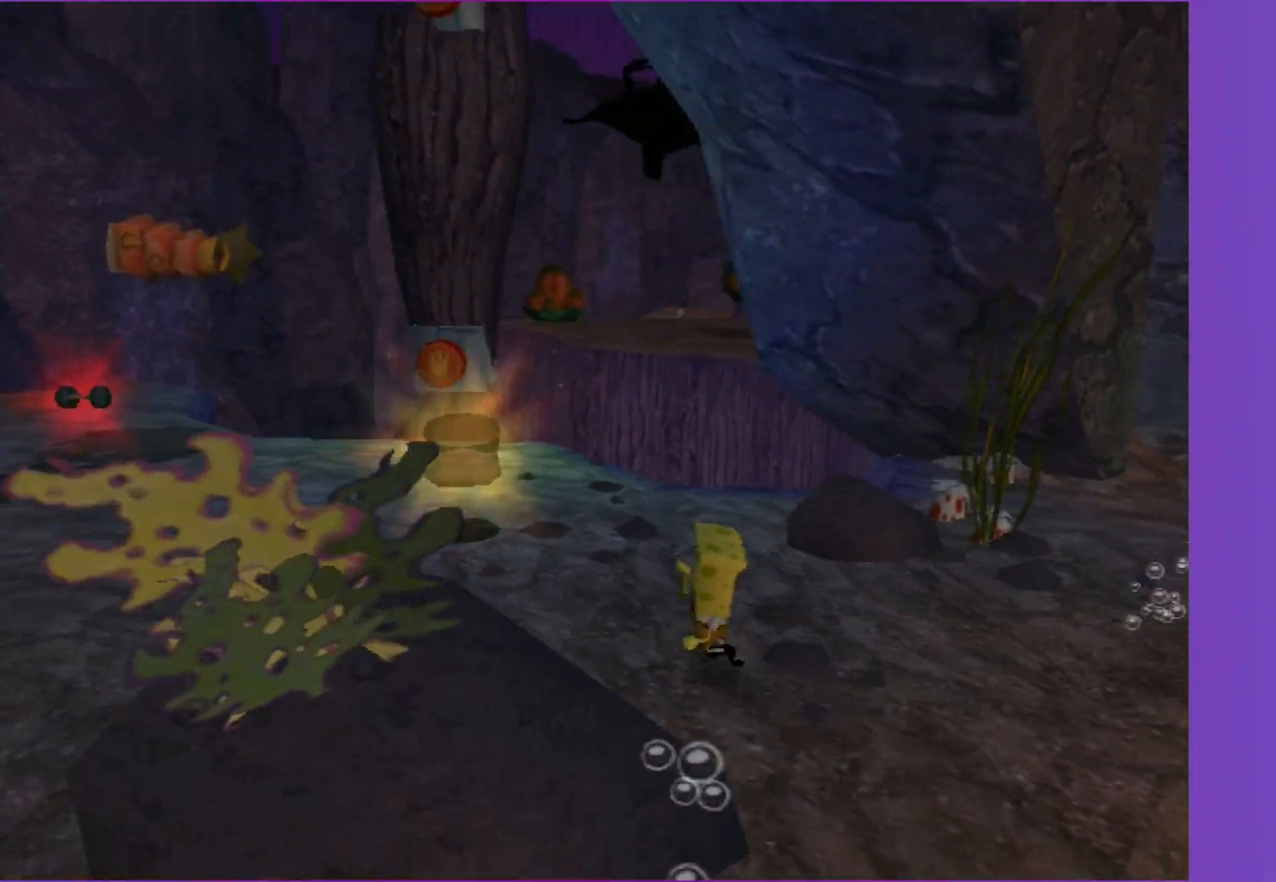
{"buttons": [], "left_stick": "left", "right_stick": "center", "events": [[467, "right_stick", "center"]]}
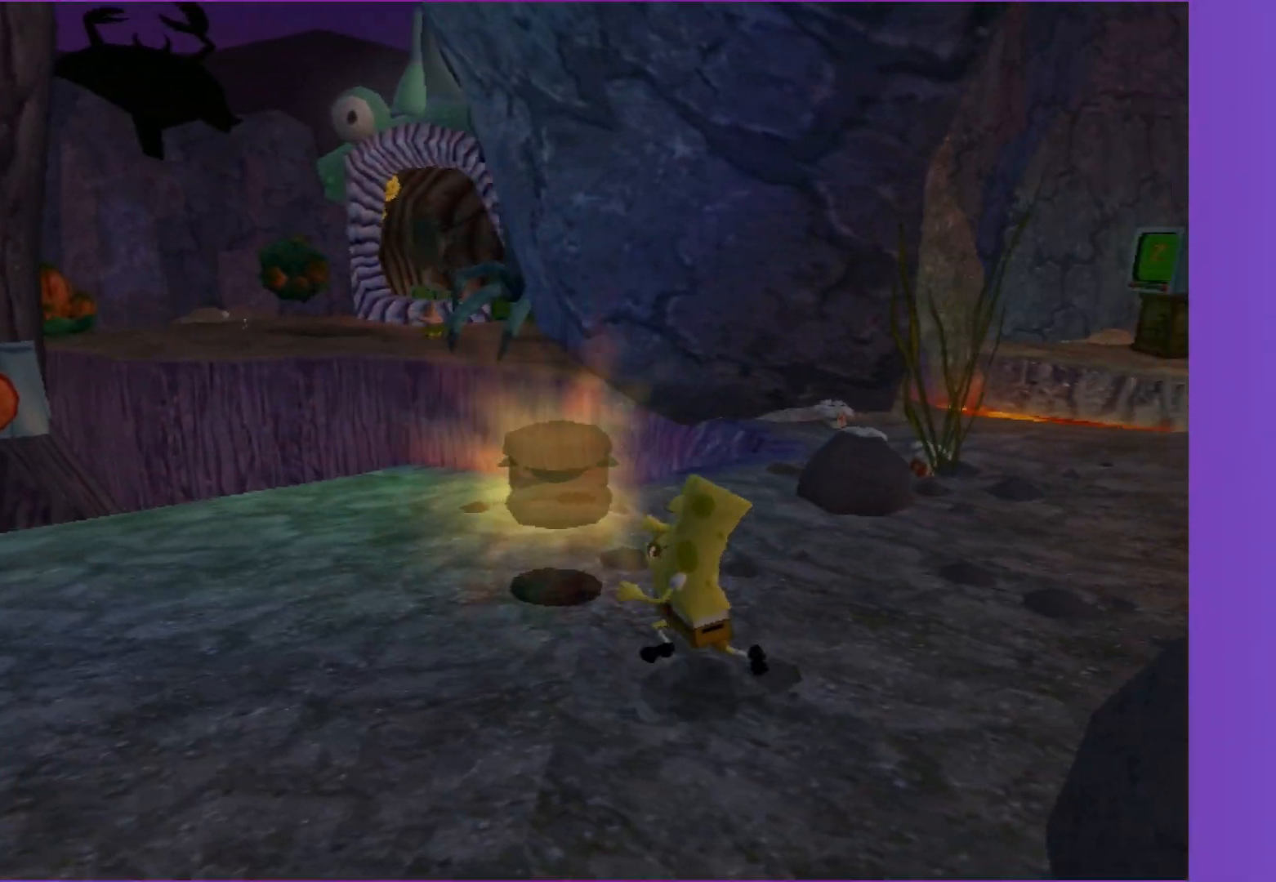
{"buttons": [], "left_stick": "up-left", "right_stick": "left", "events": [[133, "right_stick", "left"], [217, "left_stick", "up-left"], [317, "right_stick", "center"], [483, "right_stick", "left"]]}
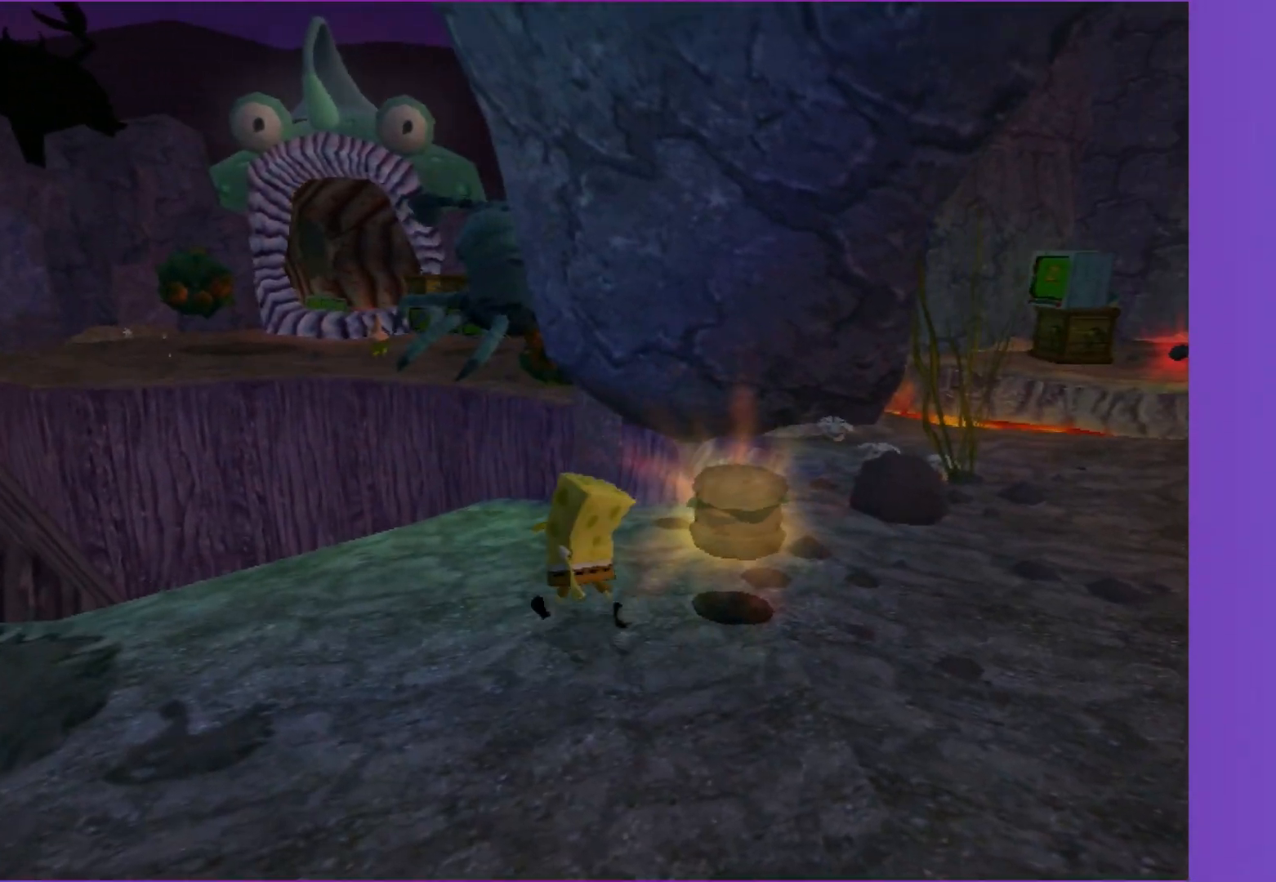
{"buttons": [], "left_stick": "up", "right_stick": "center", "events": [[50, "right_stick", "center"], [250, "left_stick", "up"]]}
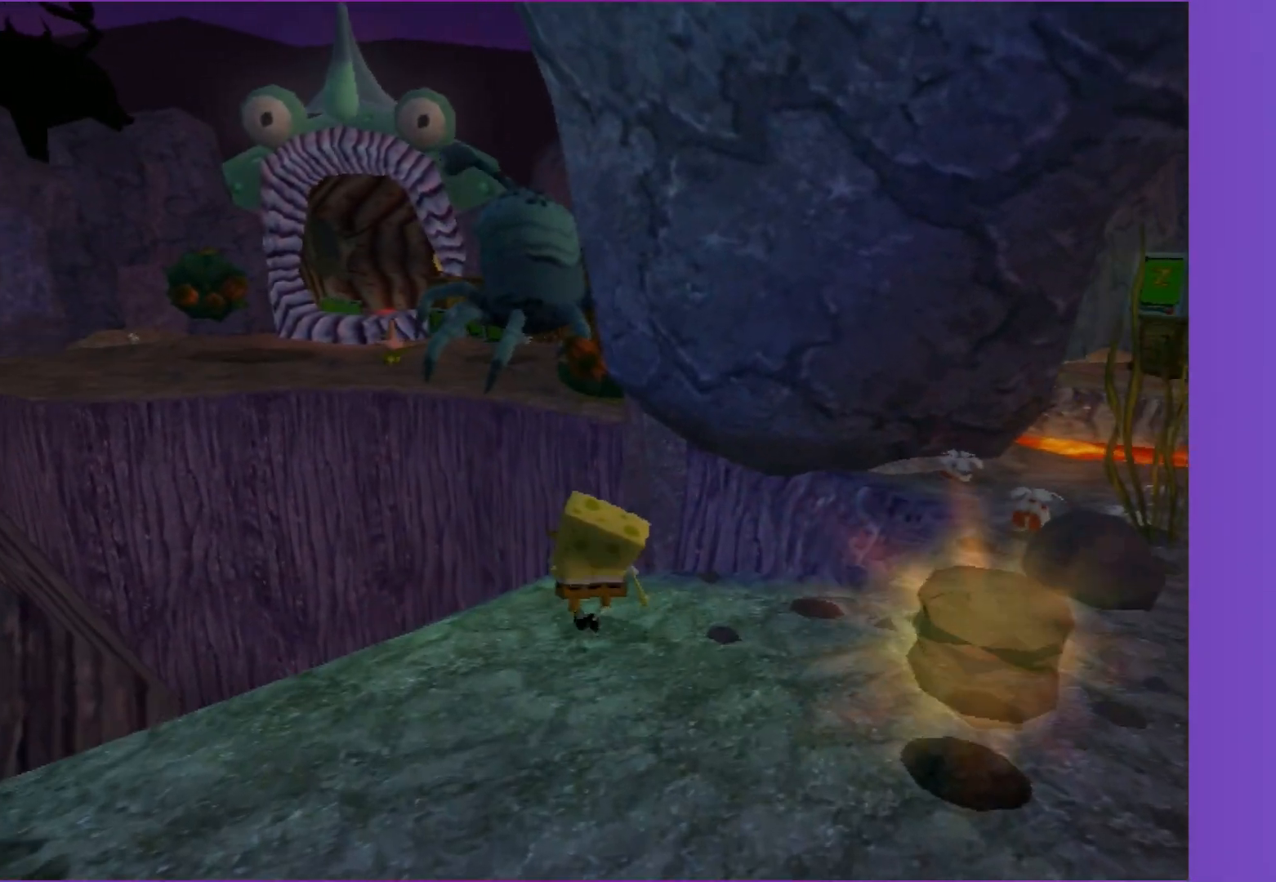
{"buttons": ["A"], "left_stick": "up", "right_stick": "center", "events": [[467, "A", "down"]]}